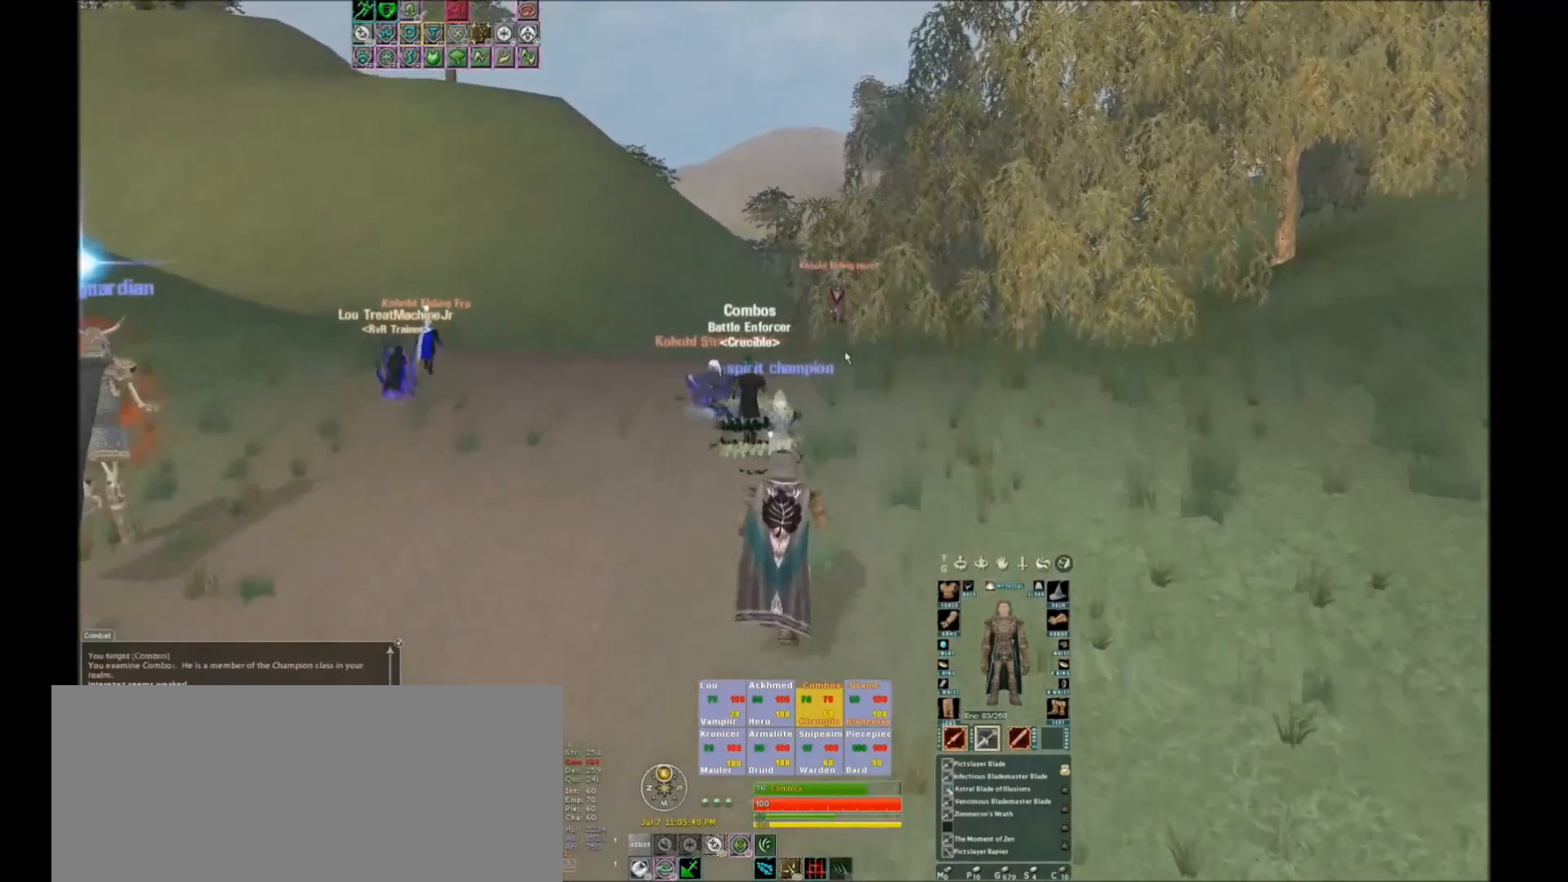
Gameplay with keyboard; each line is a JSON object with the keys held at the frame after it. "events" lists presses ("down") and releases ("up") of ".", "/", "0", "1", "2", "3", "4", "5", "6", "7", "8", "9", "a", "alt_l", "alt_r", "b", "backslash", "backspace", "c", "caps_lock", "comma", "ctrl_l", "ctrl_r", "d", "down", "e", "equals", "escape", "f", "f1", "f10", "f11", "f12", "f2", "f3", "f4", "f5", "f6", "f7", "f8", "f9", "g", "h", "i", "j", "k", "l", "lbracket", "left", "m", "minus", "n", "o", "p", "q", "quote", "r", "rbracket", "return", "right", "s", "semicolon", "shift_l", "shift_r", "space", "super", "t", "tab", "tilde", "u", "up", "v", "w", "x", "y" and "z" between this image and that frame as [ms after this image, input, new state], when the widget could be followed in between. No other keys are recorded. Mouse input is not recorded.
{"keys": ["tab"], "events": [[300, "tab", "down"], [367, "tab", "up"], [400, "tab", "down"]]}
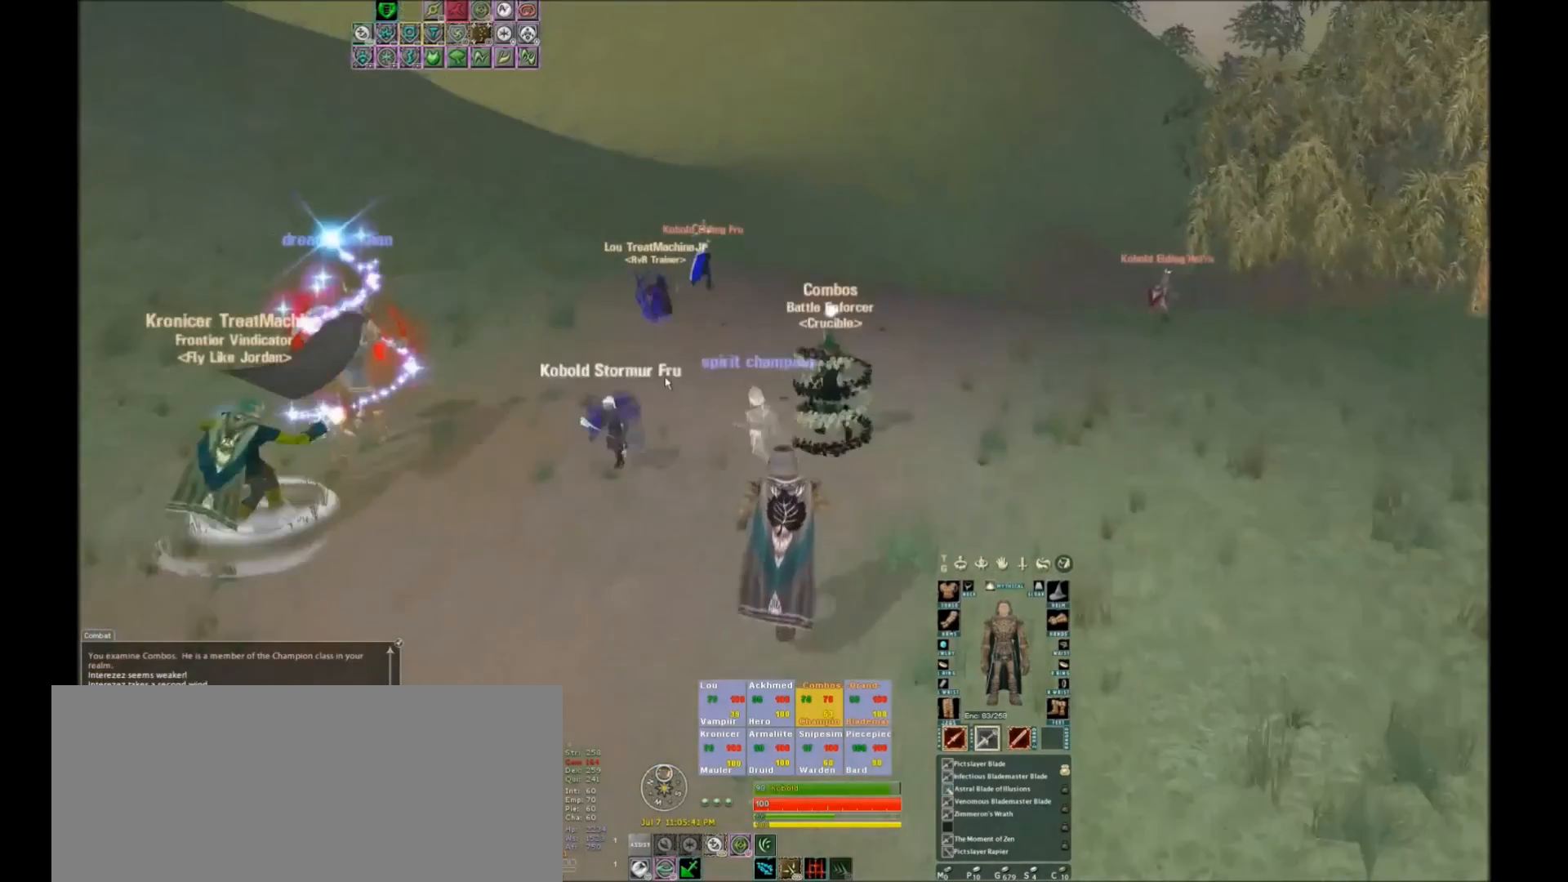
{"keys": [], "events": [[67, "tab", "up"]]}
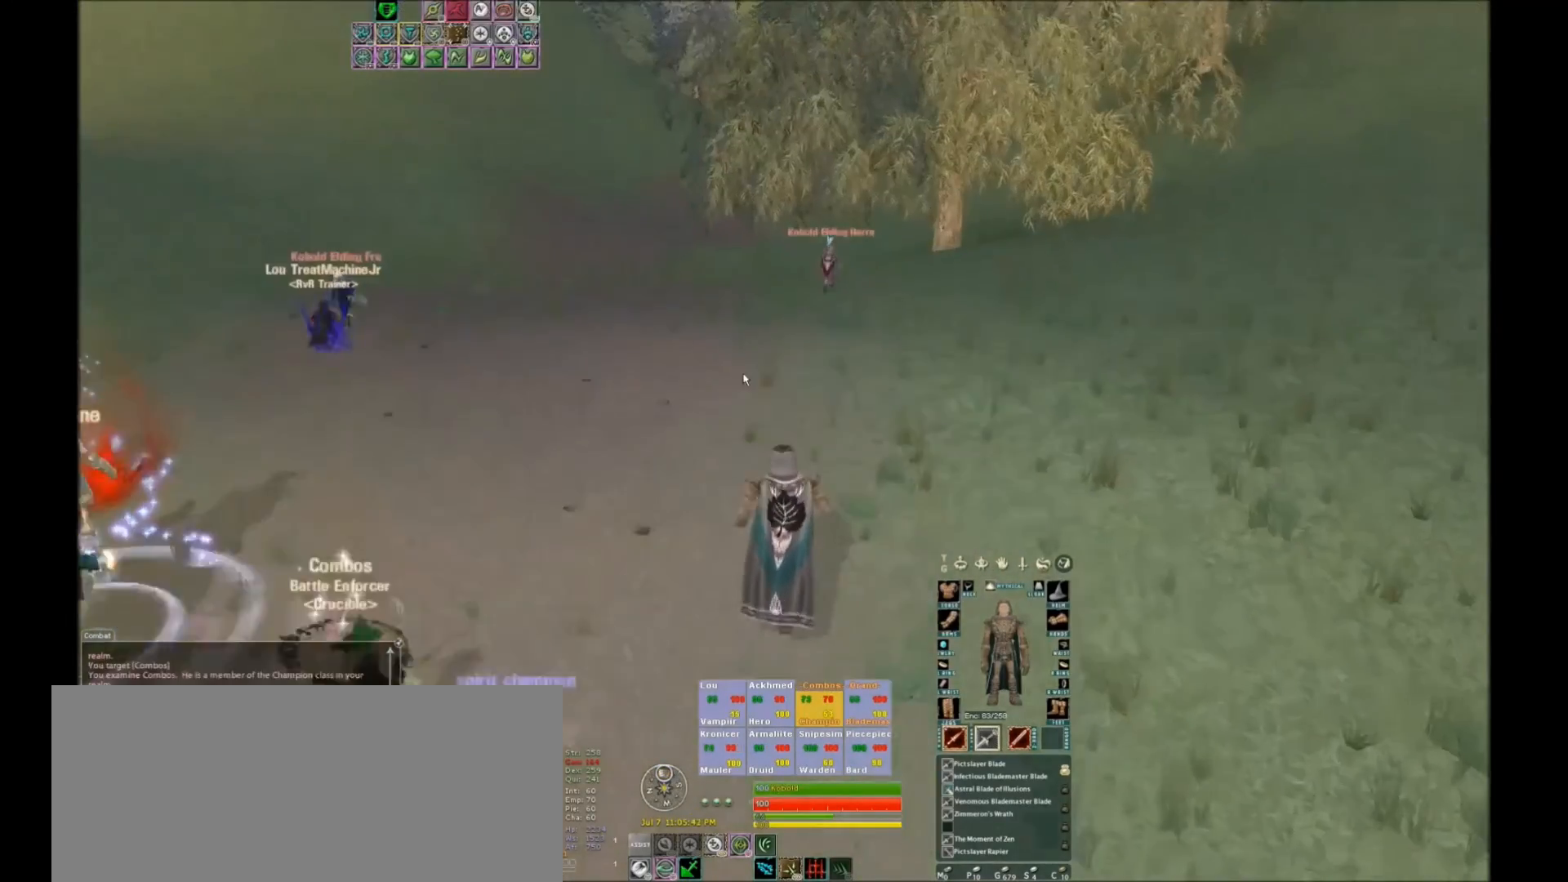
{"keys": [], "events": []}
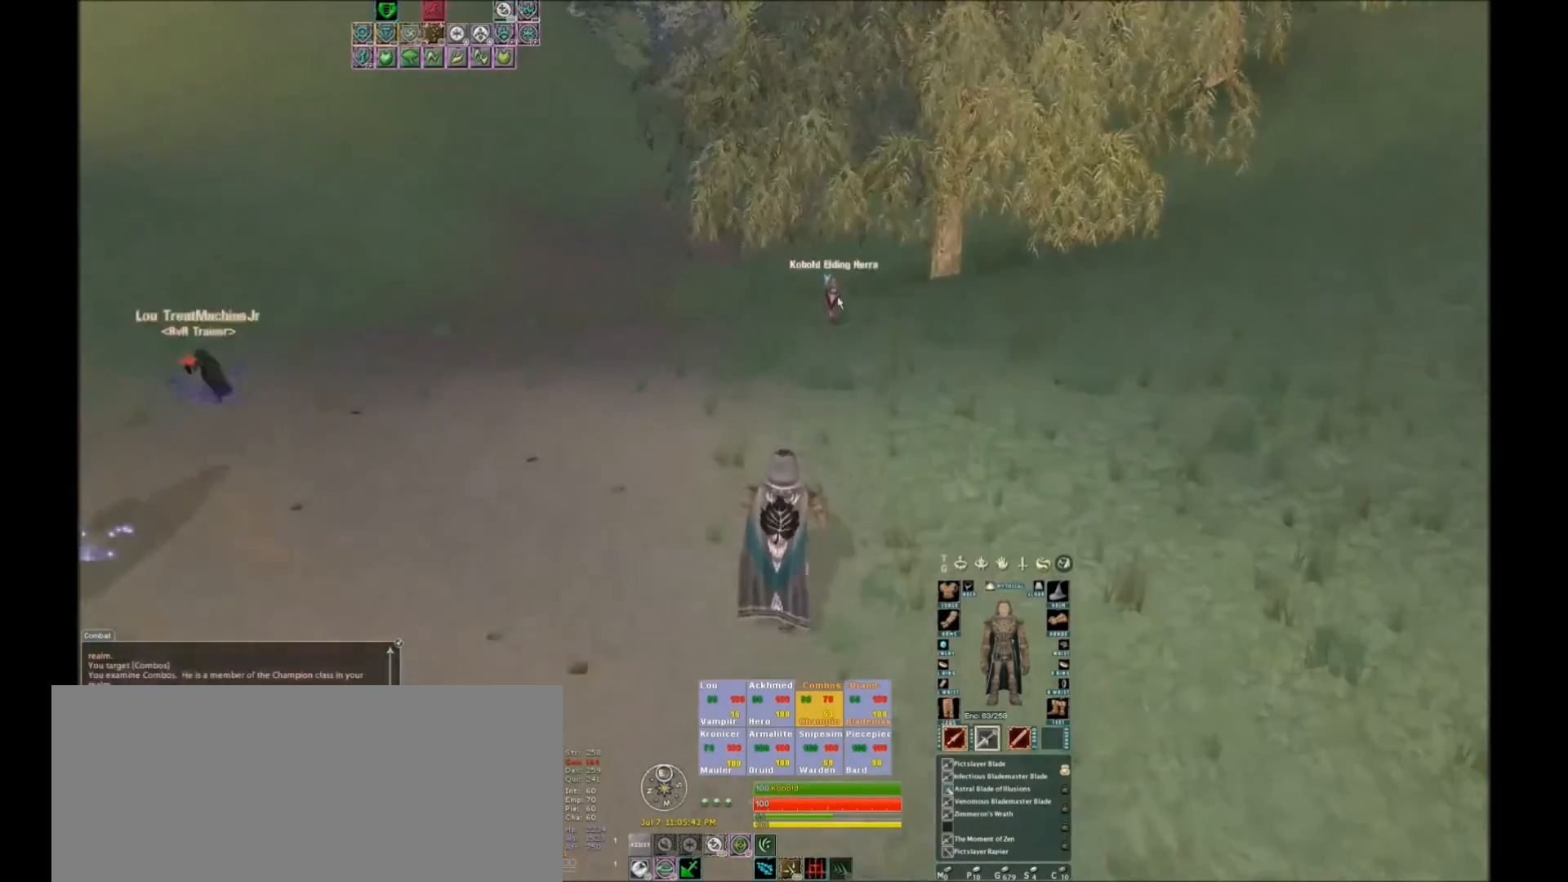
{"keys": [], "events": [[100, "space", "down"], [201, "space", "up"]]}
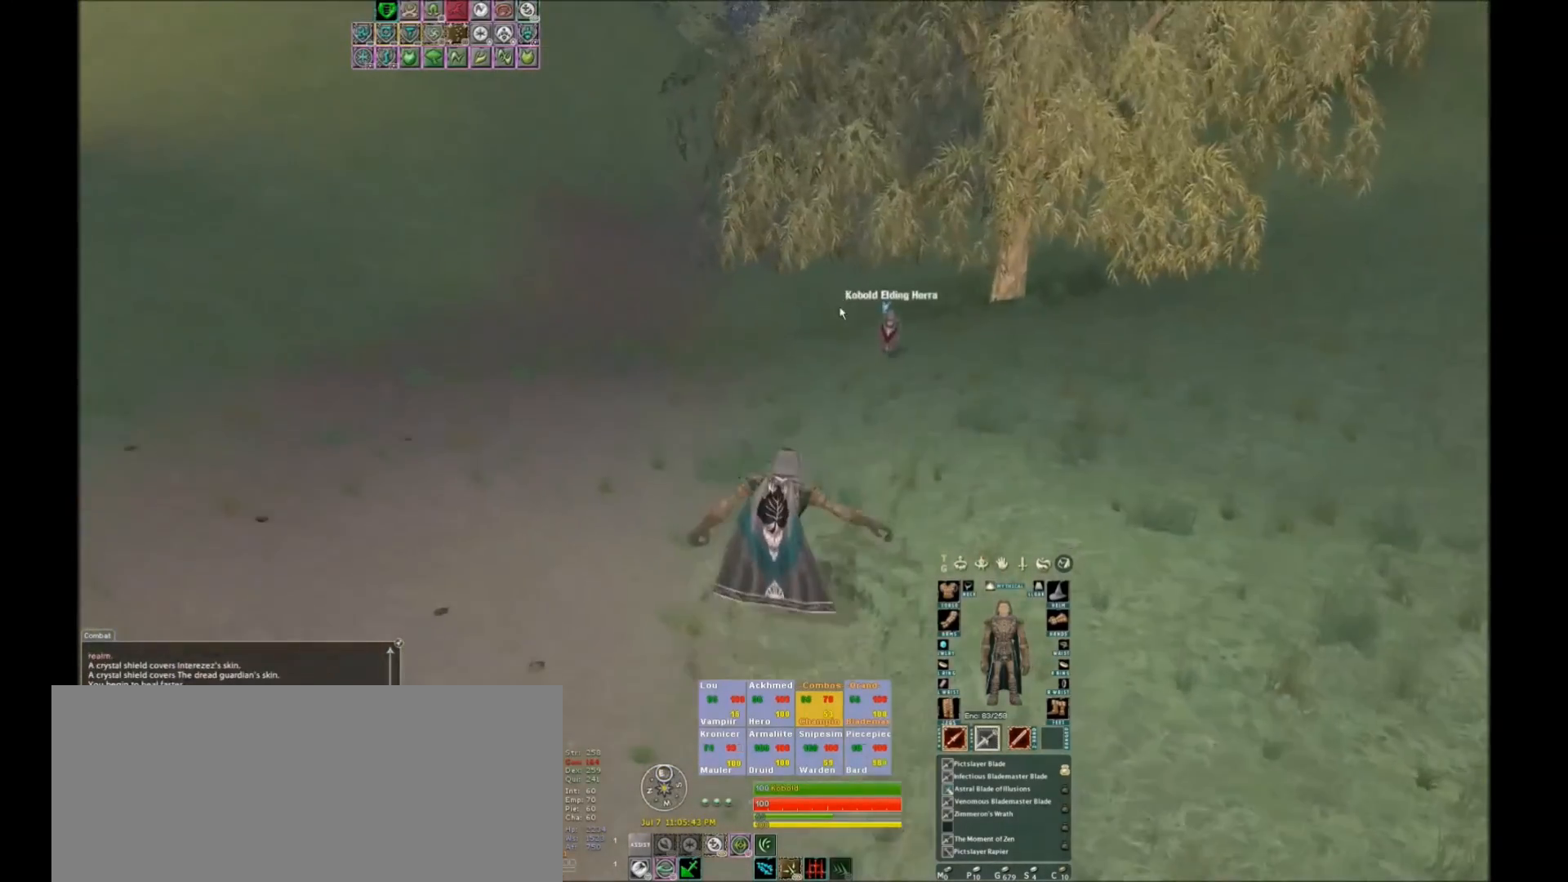
{"keys": [], "events": []}
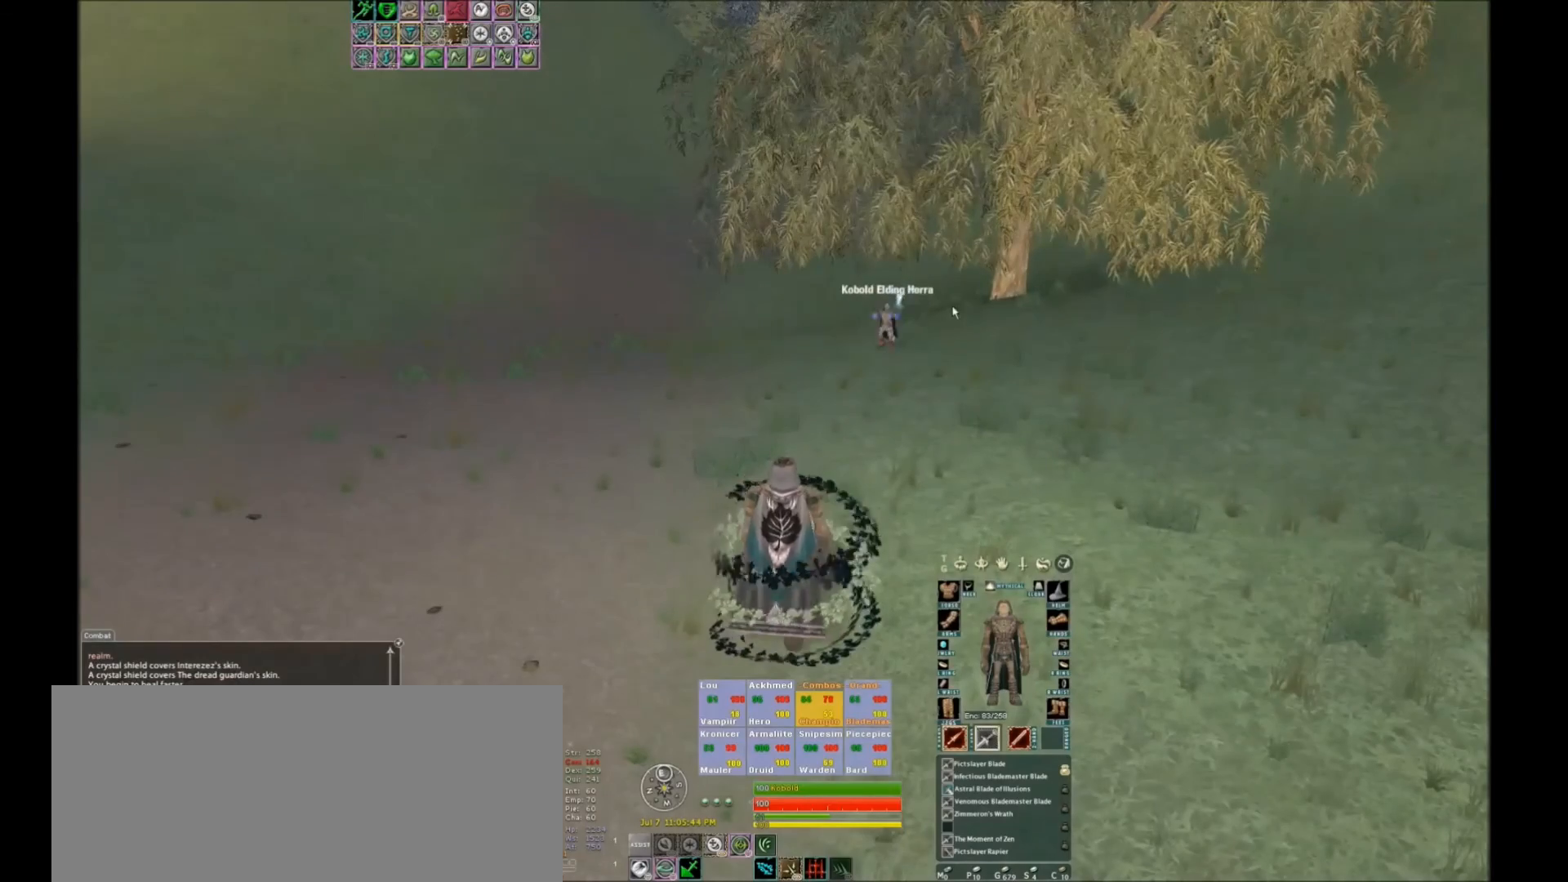
{"keys": ["c"], "events": [[501, "c", "down"]]}
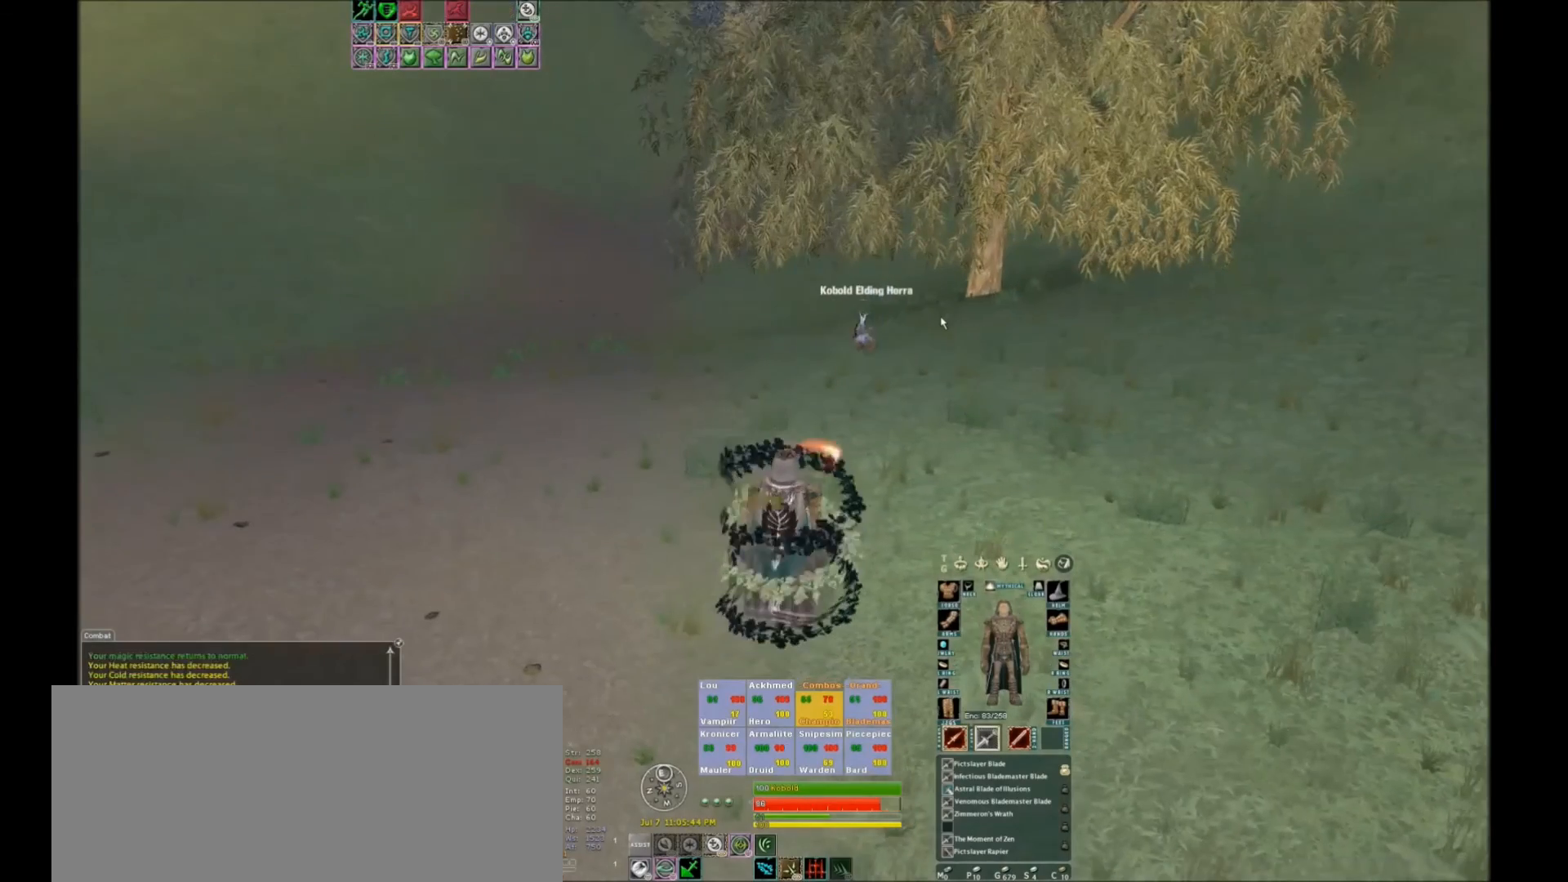
{"keys": [], "events": [[100, "c", "up"], [133, "c", "down"], [300, "c", "up"], [334, "c", "down"], [367, "c", "up"]]}
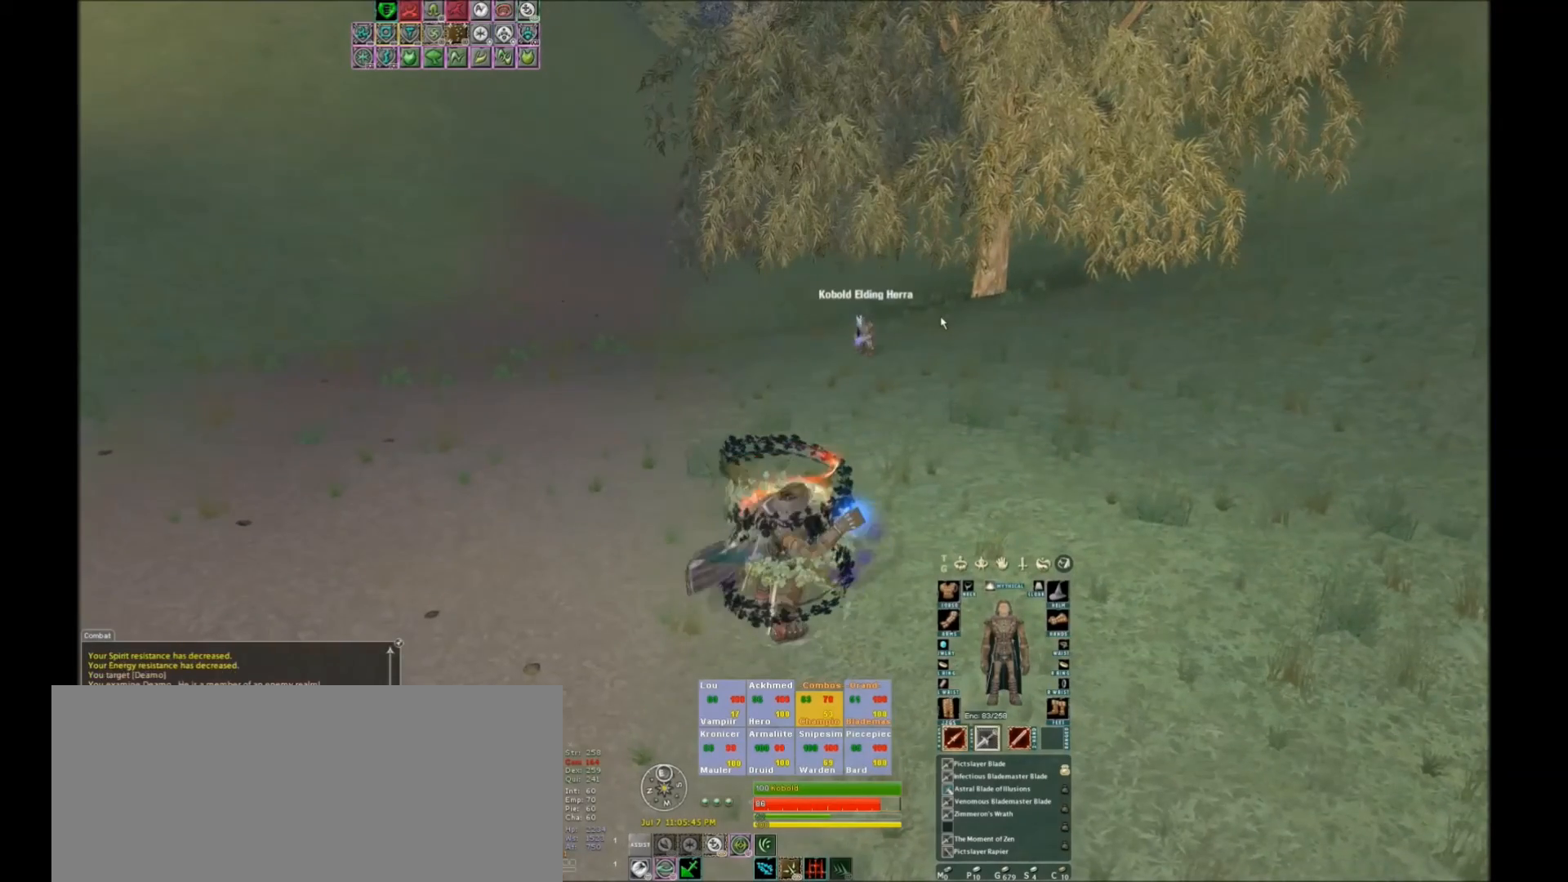
{"keys": ["w"], "events": [[67, "c", "down"], [201, "c", "up"], [301, "w", "down"]]}
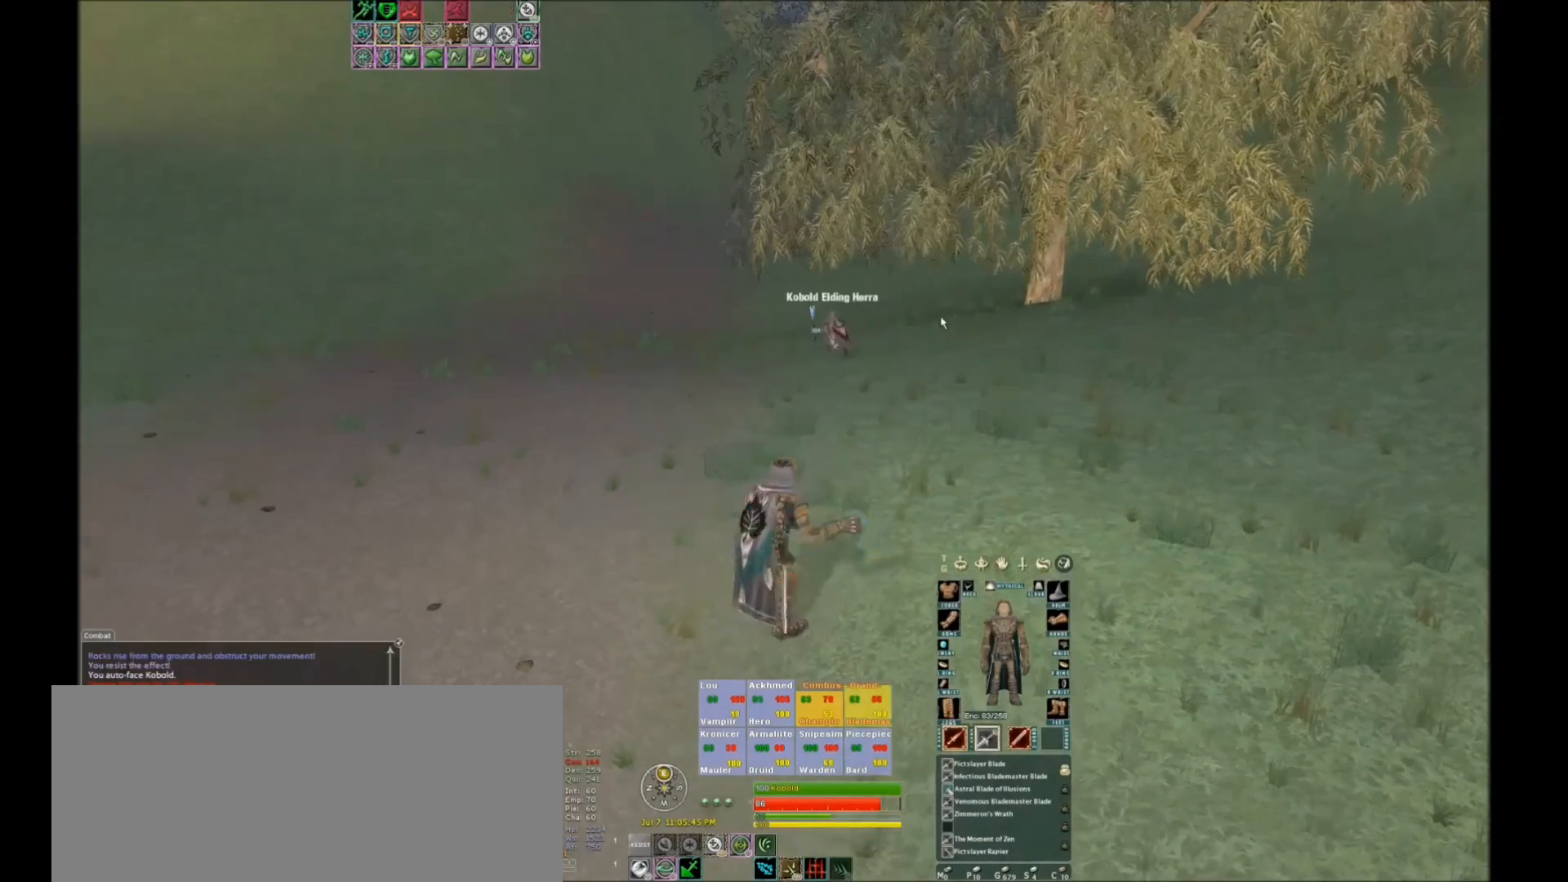
{"keys": [], "events": [[167, "f1", "down"], [200, "f1", "up"], [200, "w", "up"]]}
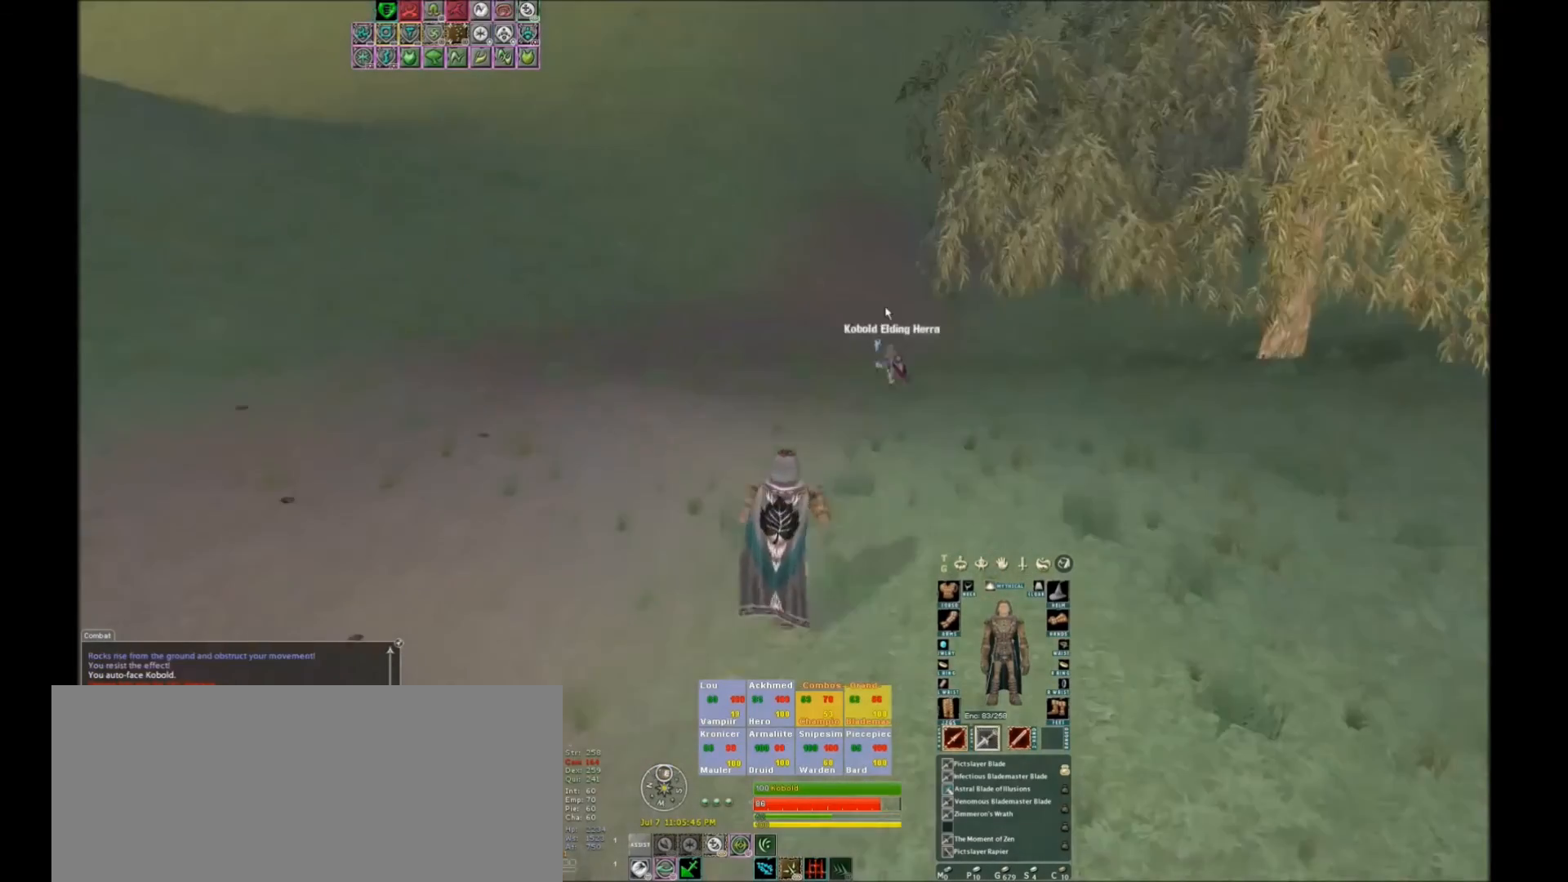
{"keys": ["space"], "events": [[434, "space", "down"]]}
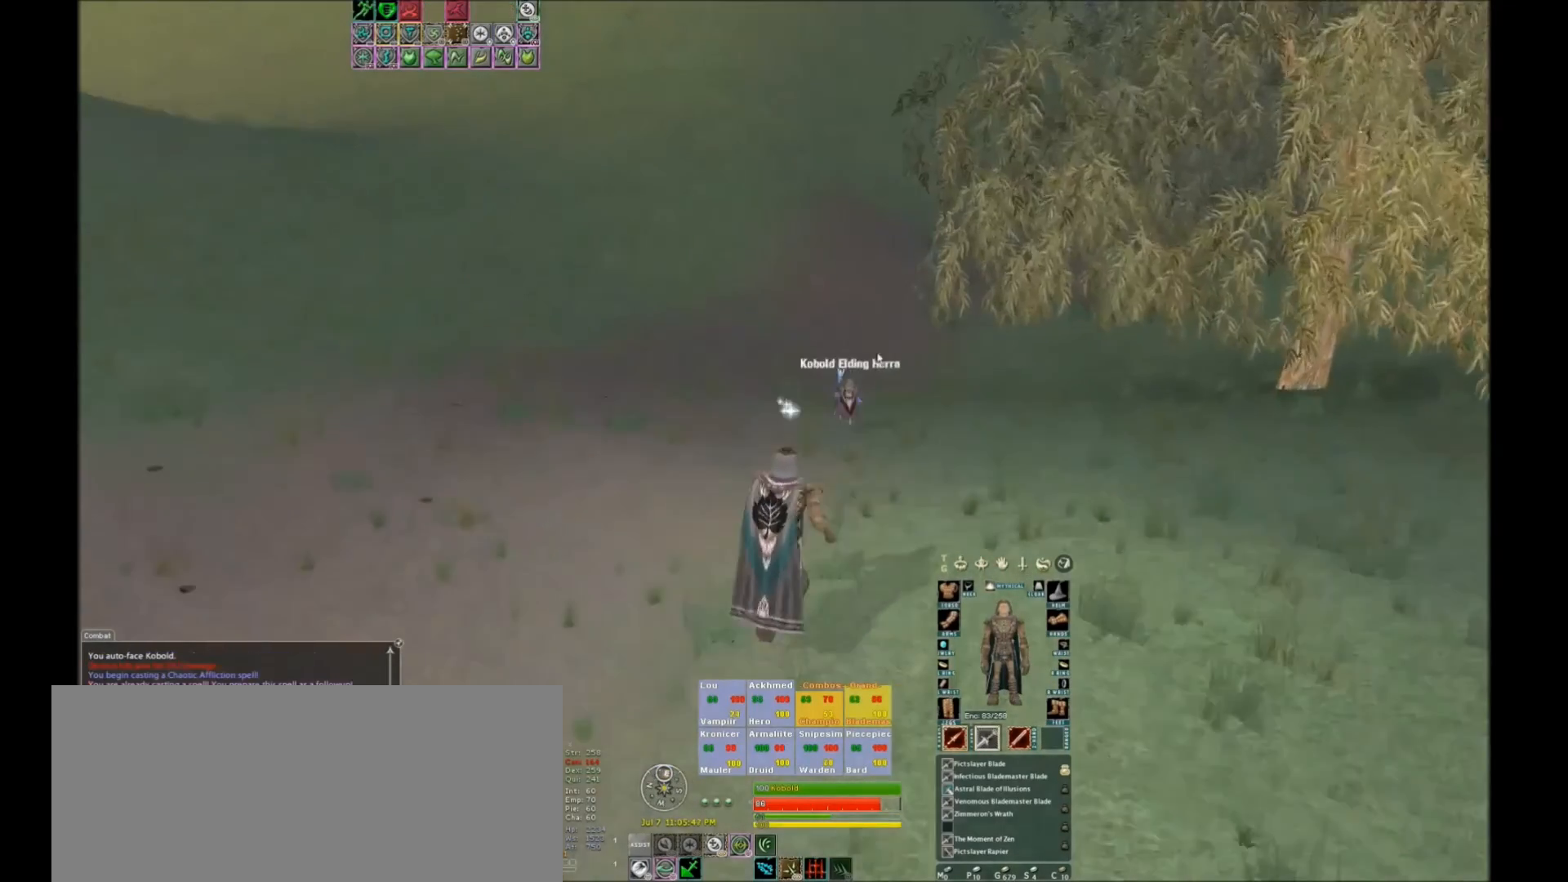
{"keys": [], "events": [[100, "space", "up"]]}
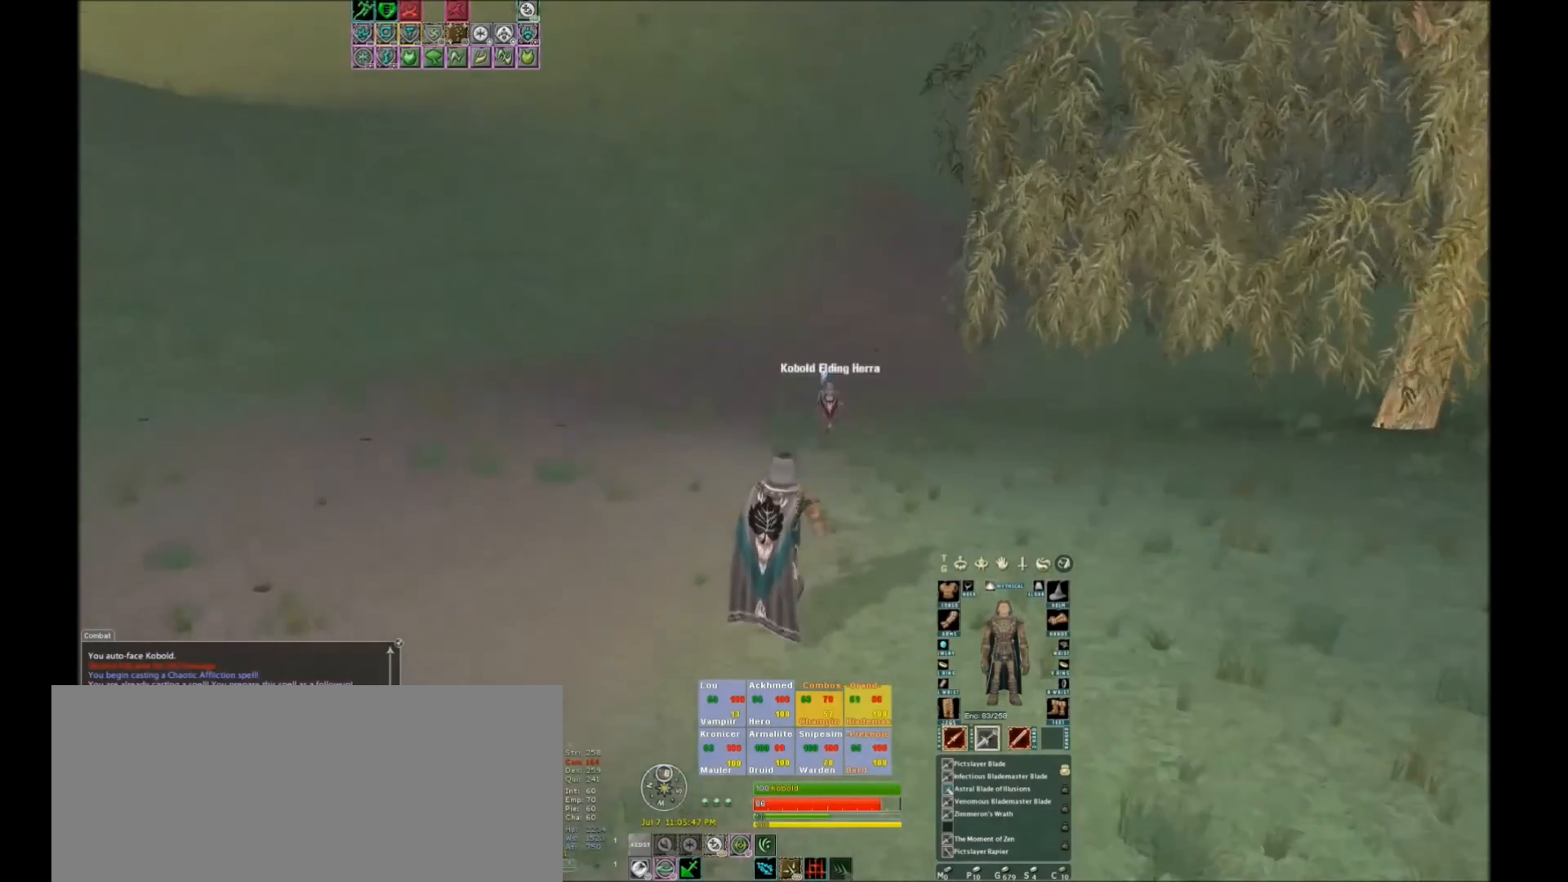
{"keys": [], "events": [[167, "space", "down"], [267, "space", "up"]]}
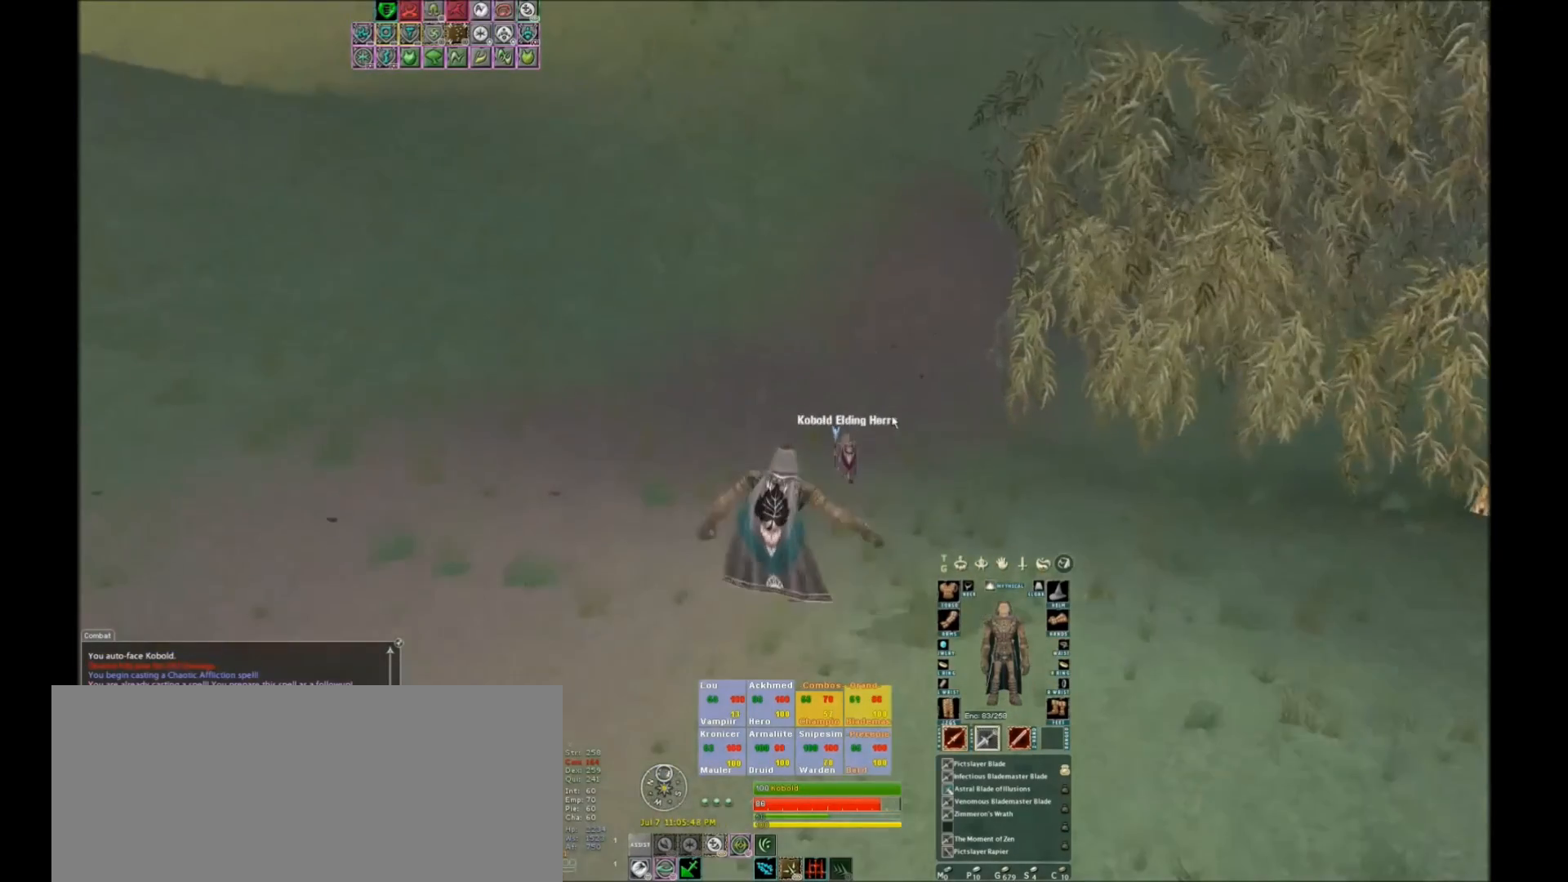
{"keys": [], "events": []}
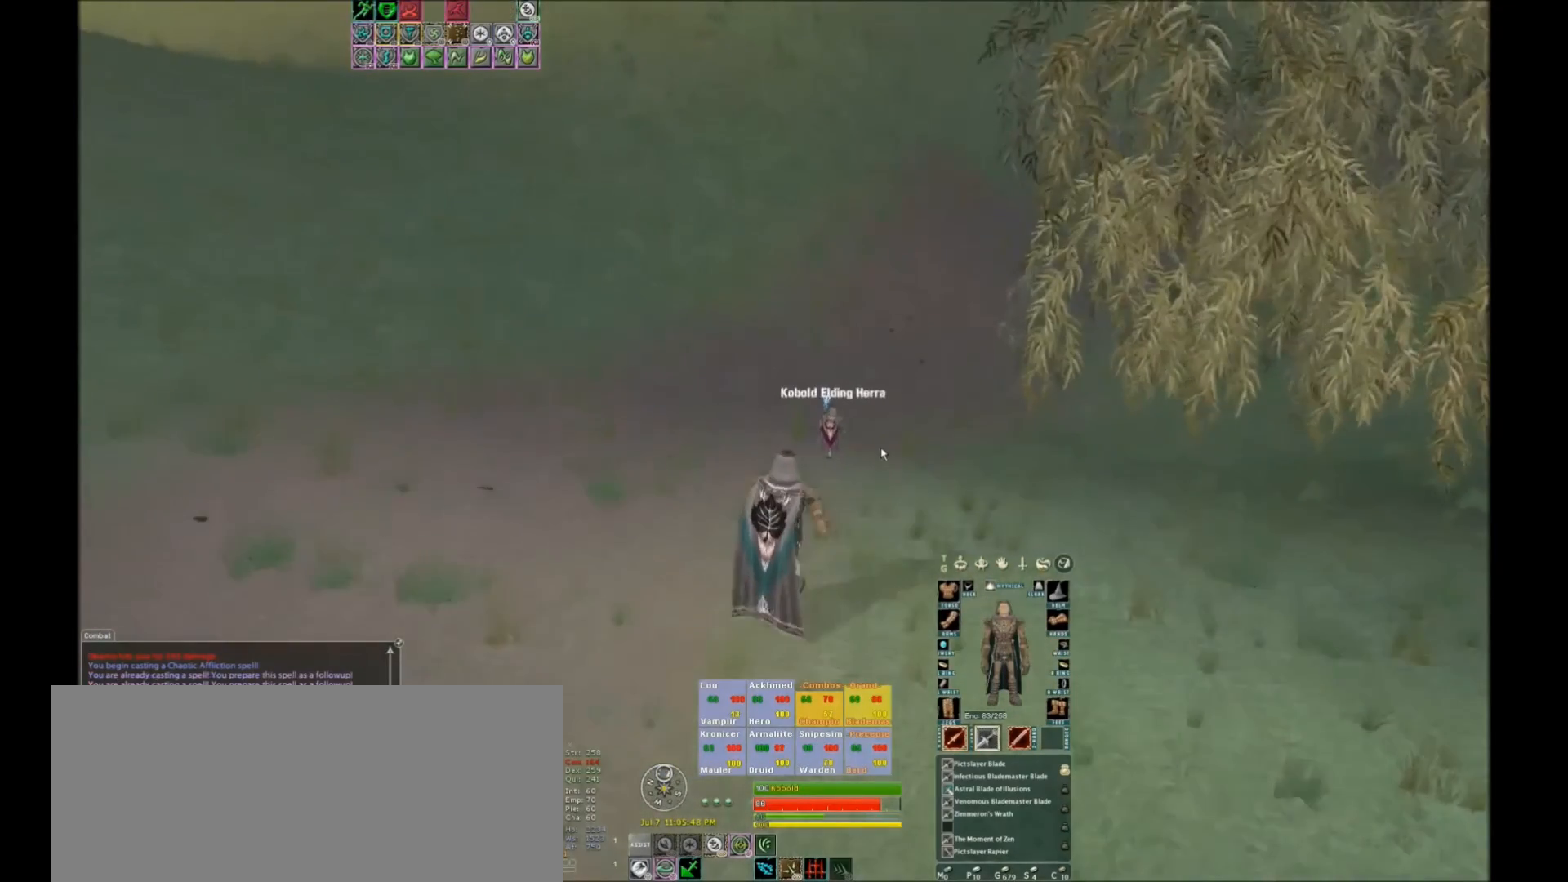
{"keys": [], "events": [[134, "space", "down"], [334, "shift_l", "down"], [334, "space", "up"], [434, "space", "down"], [501, "shift_l", "up"], [501, "space", "up"]]}
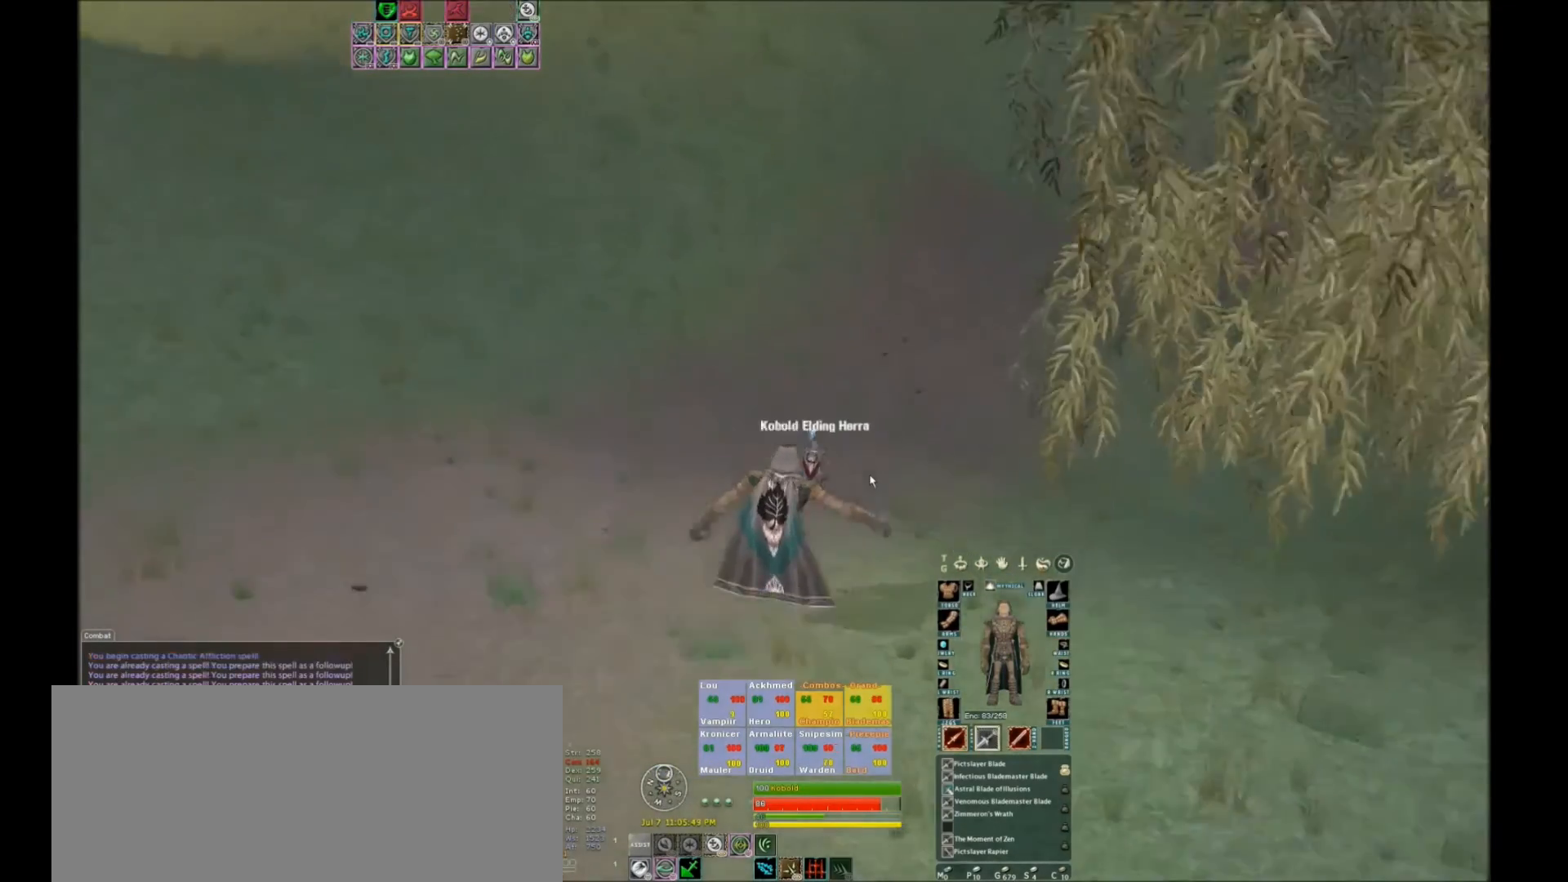
{"keys": [], "events": [[100, "tilde", "down"], [200, "tilde", "up"]]}
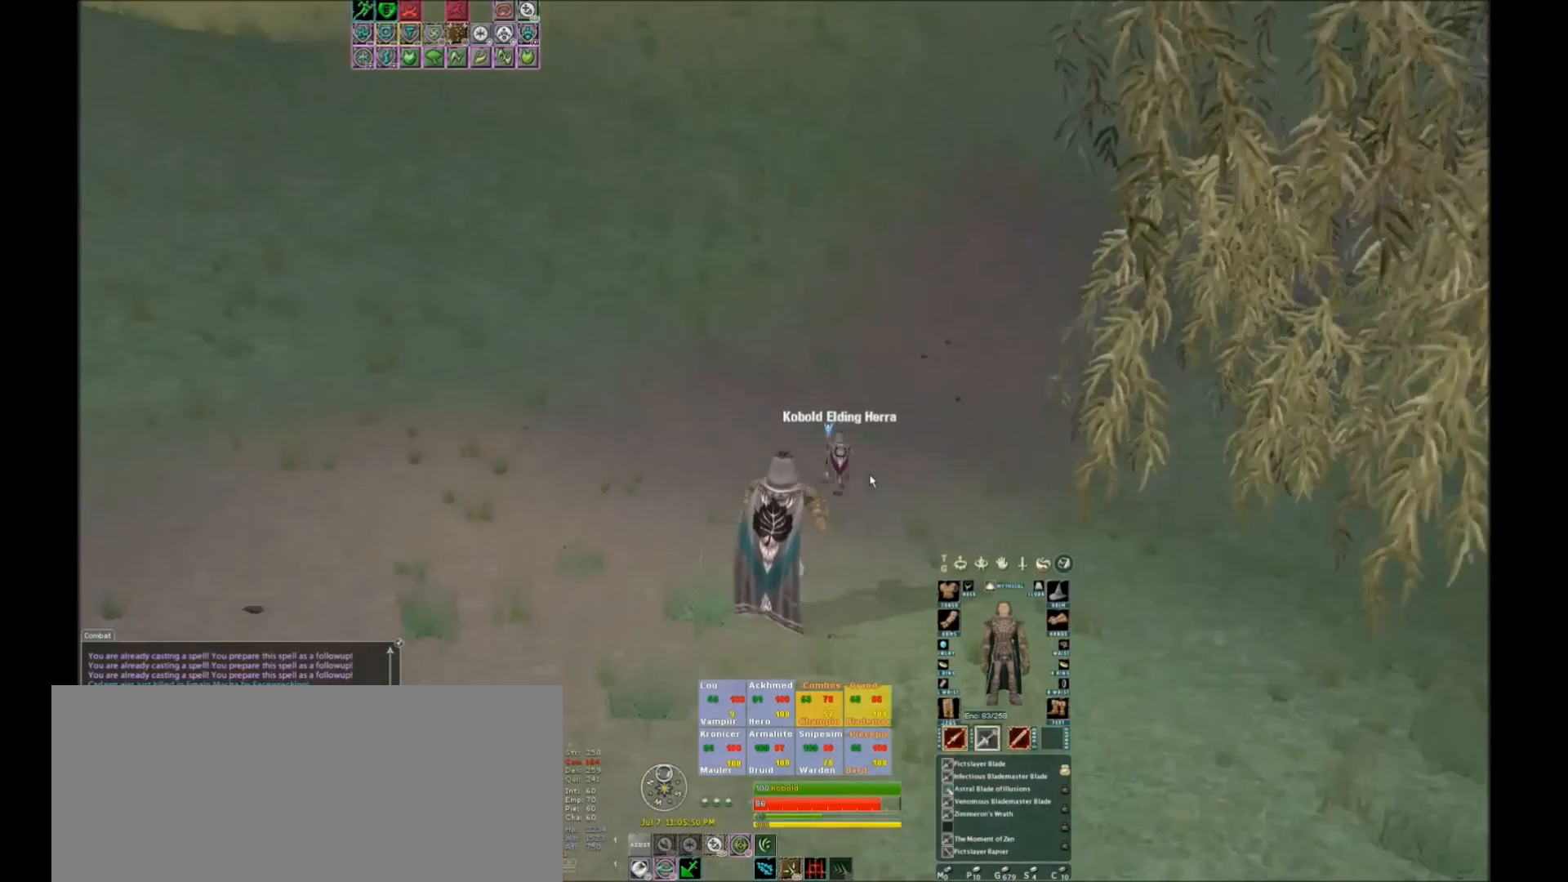
{"keys": ["w"], "events": [[200, "w", "down"]]}
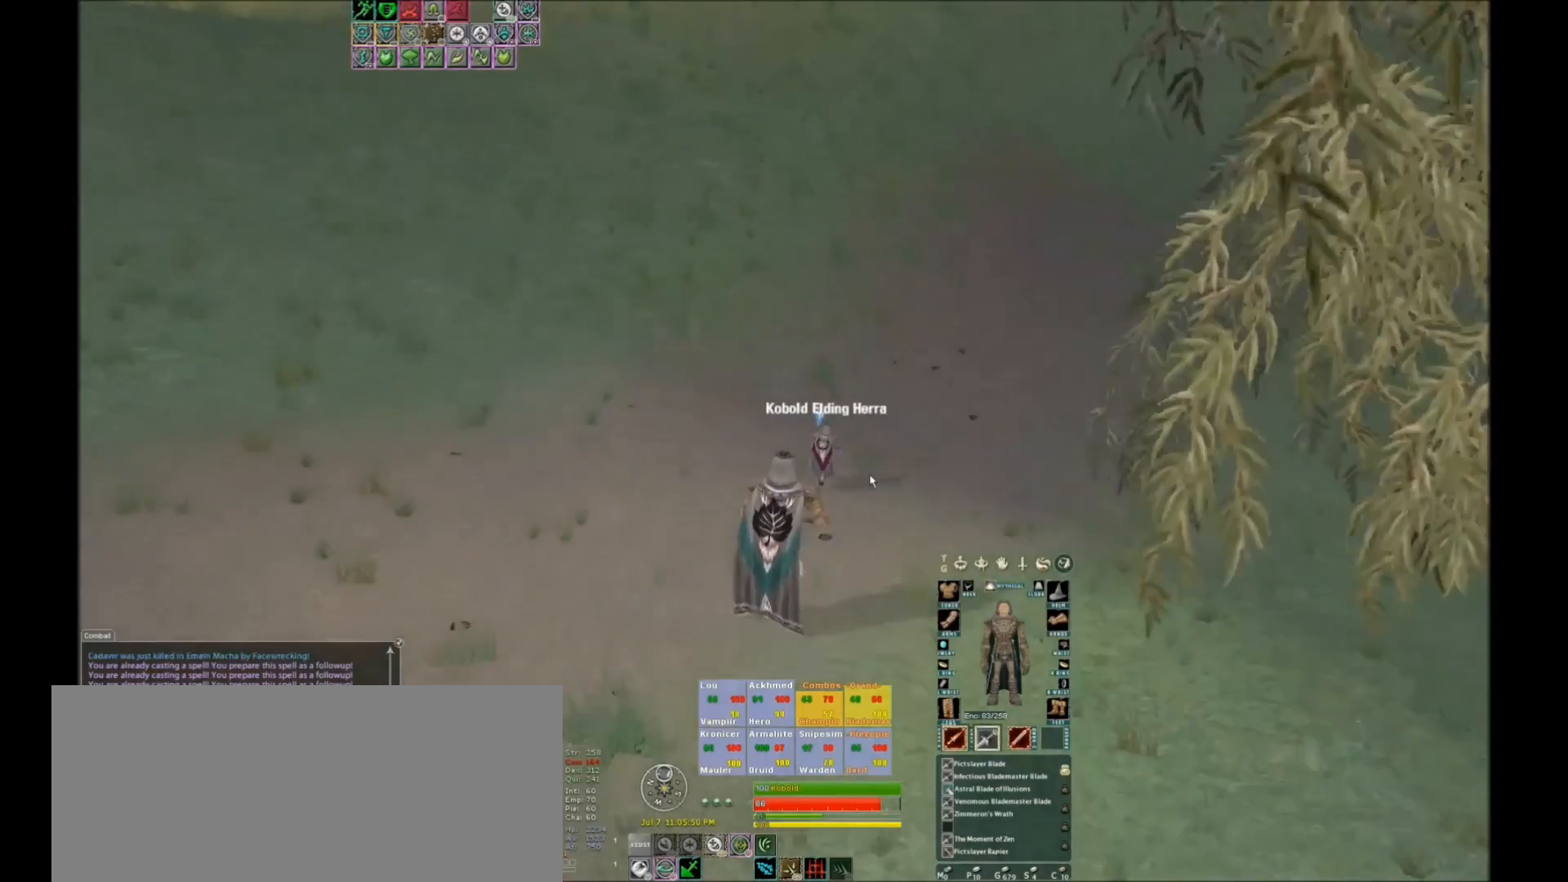
{"keys": ["w"], "events": []}
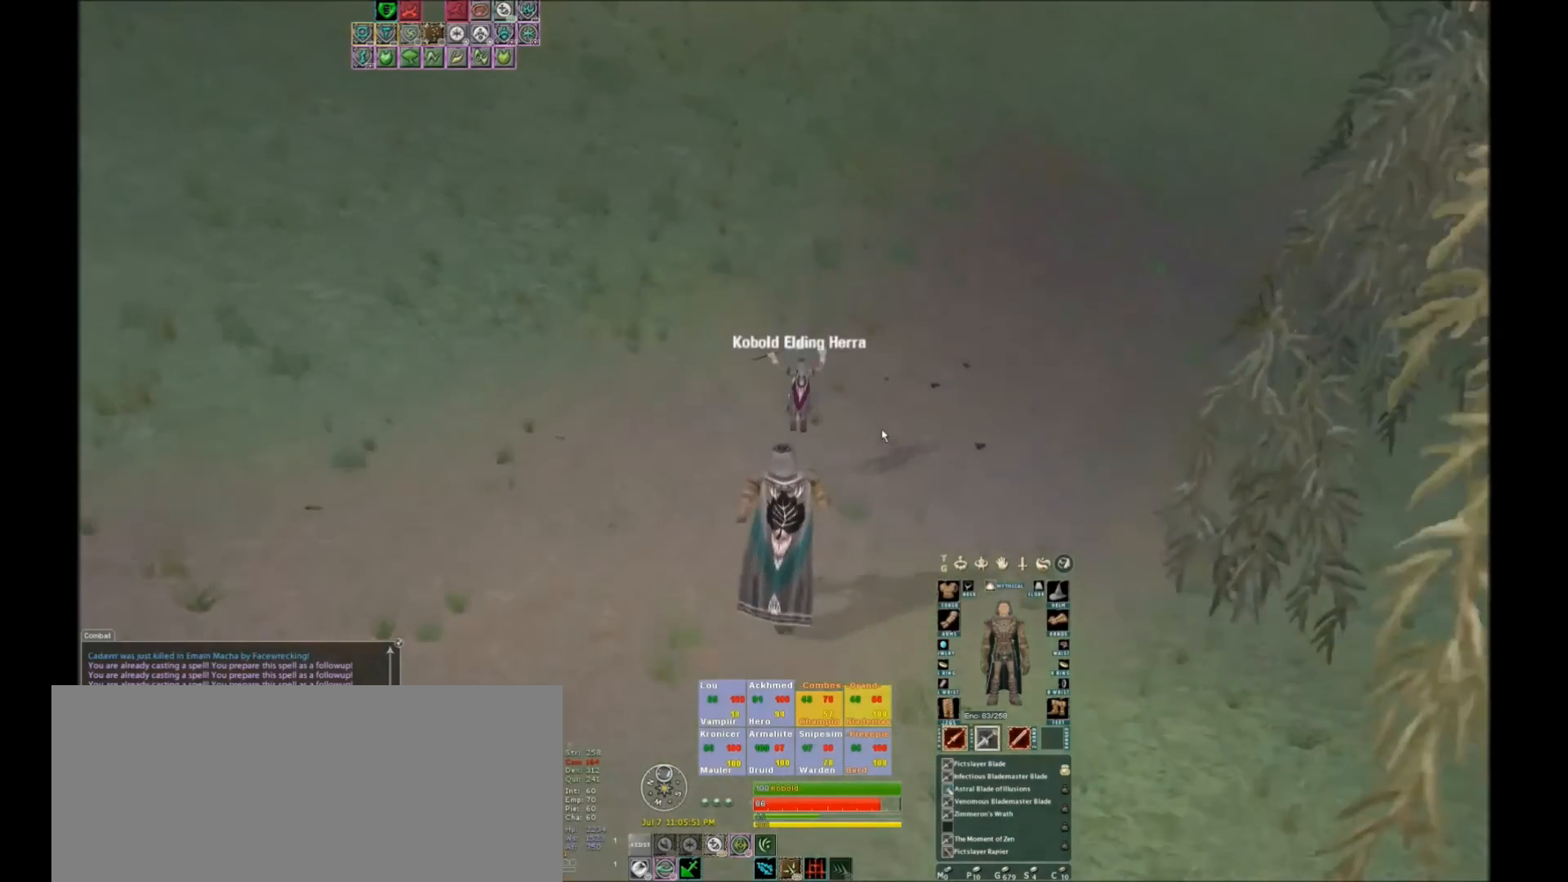
{"keys": ["w"], "events": [[133, "space", "down"], [267, "space", "up"]]}
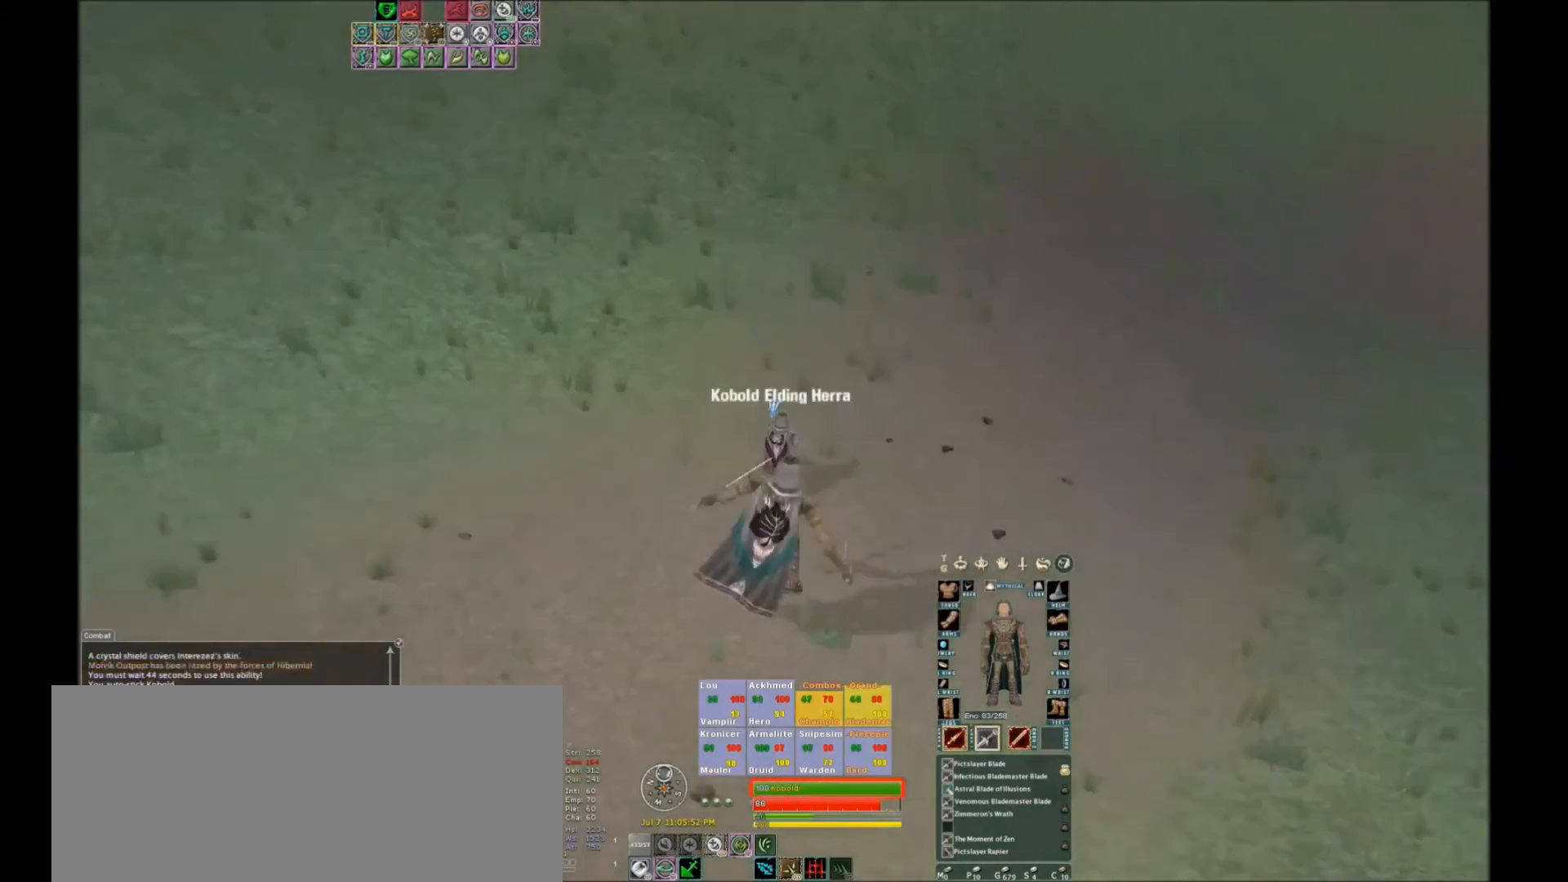
{"keys": [], "events": [[467, "w", "up"]]}
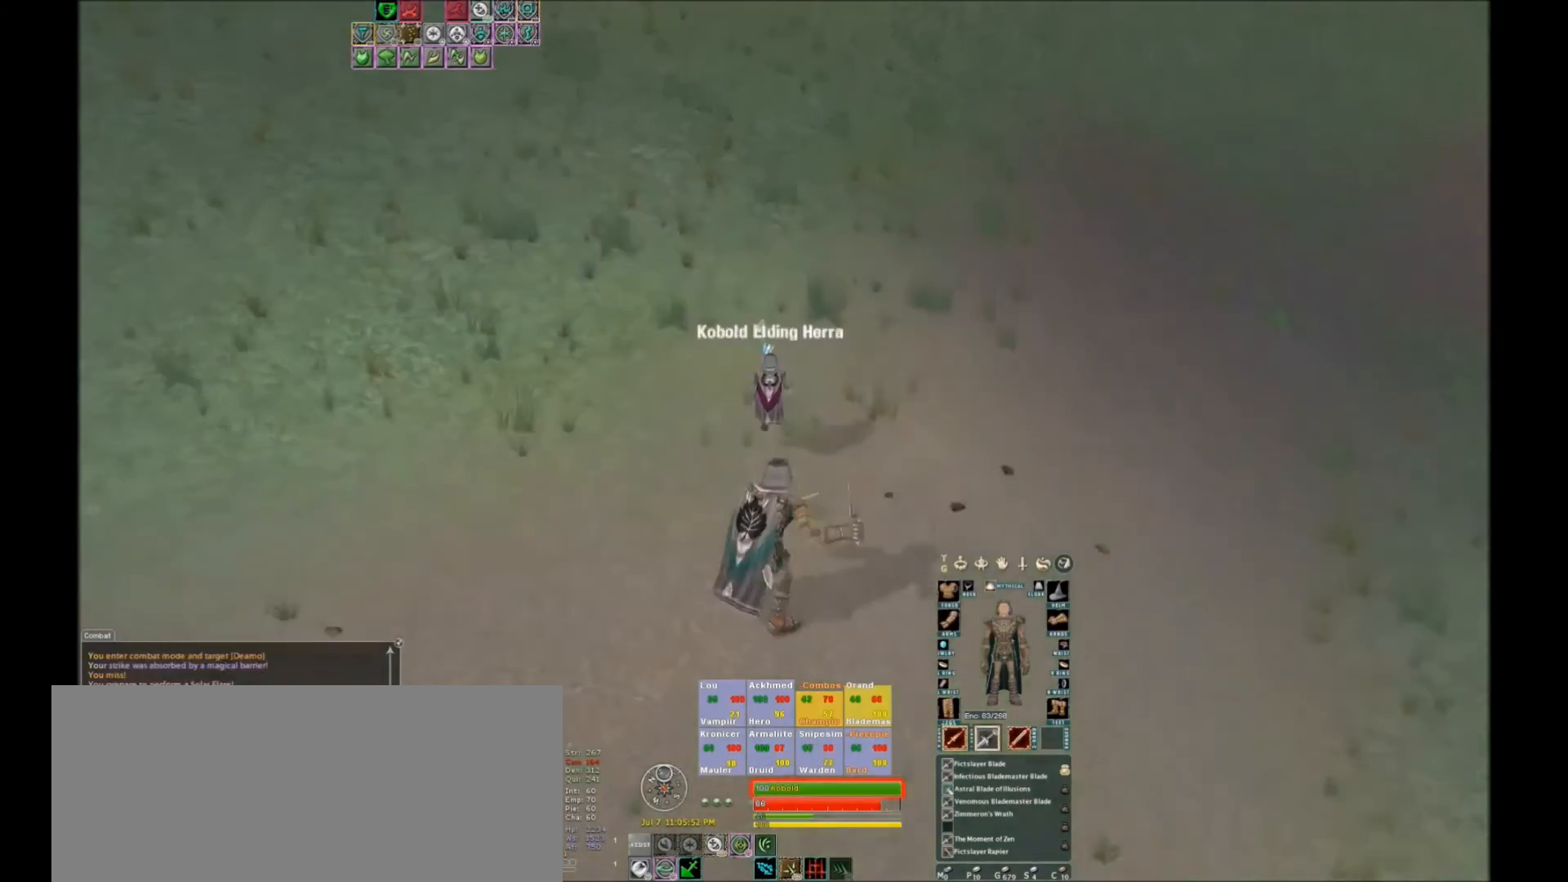
{"keys": [], "events": []}
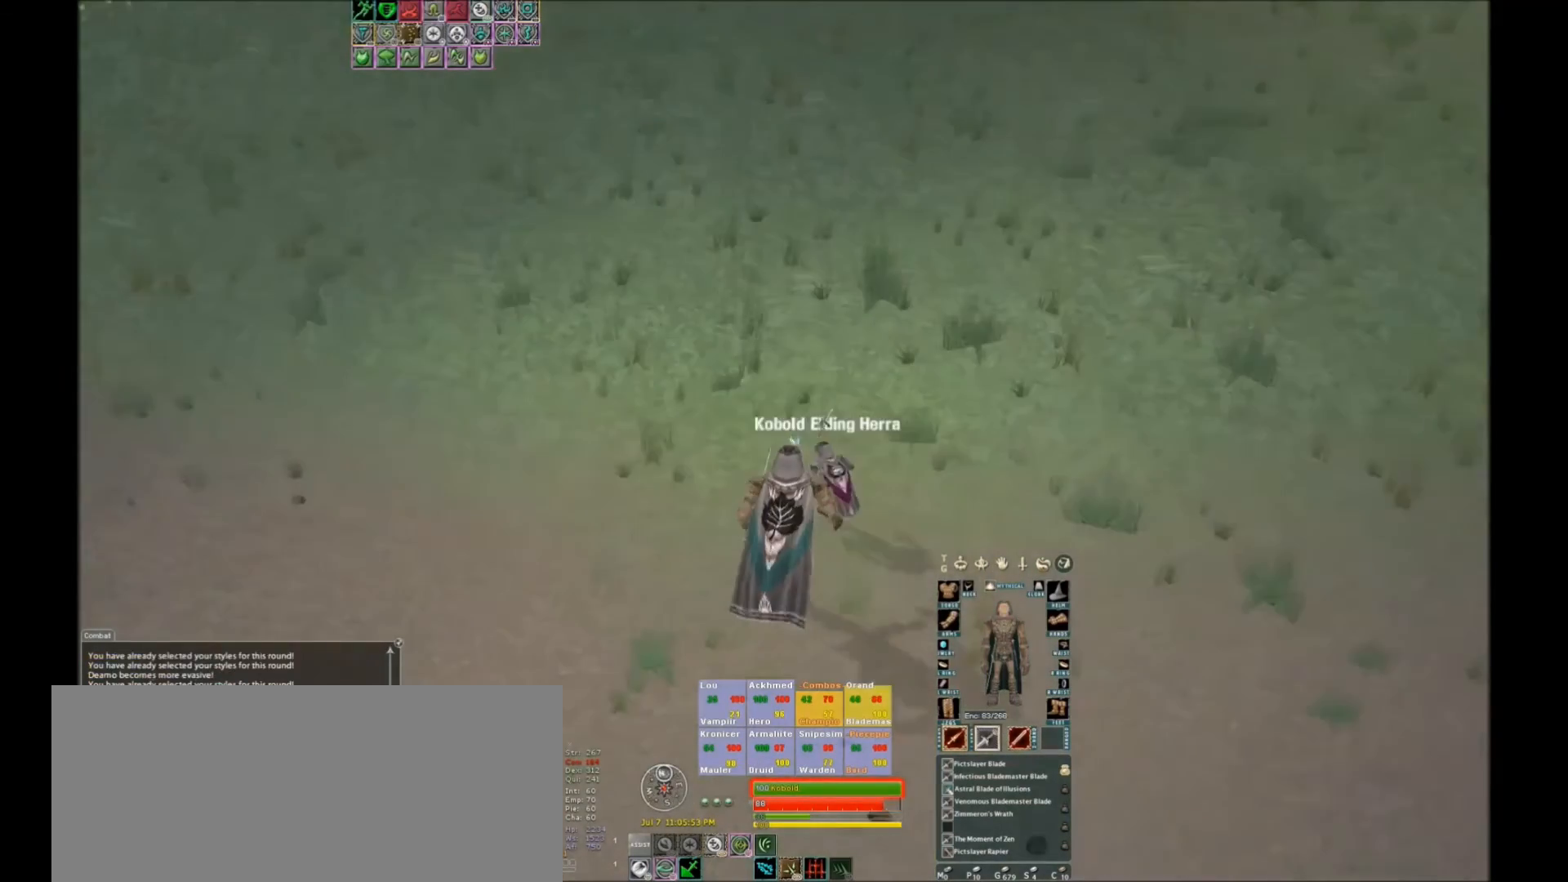
{"keys": [], "events": [[134, "w", "down"], [234, "space", "down"], [401, "space", "up"], [501, "w", "up"]]}
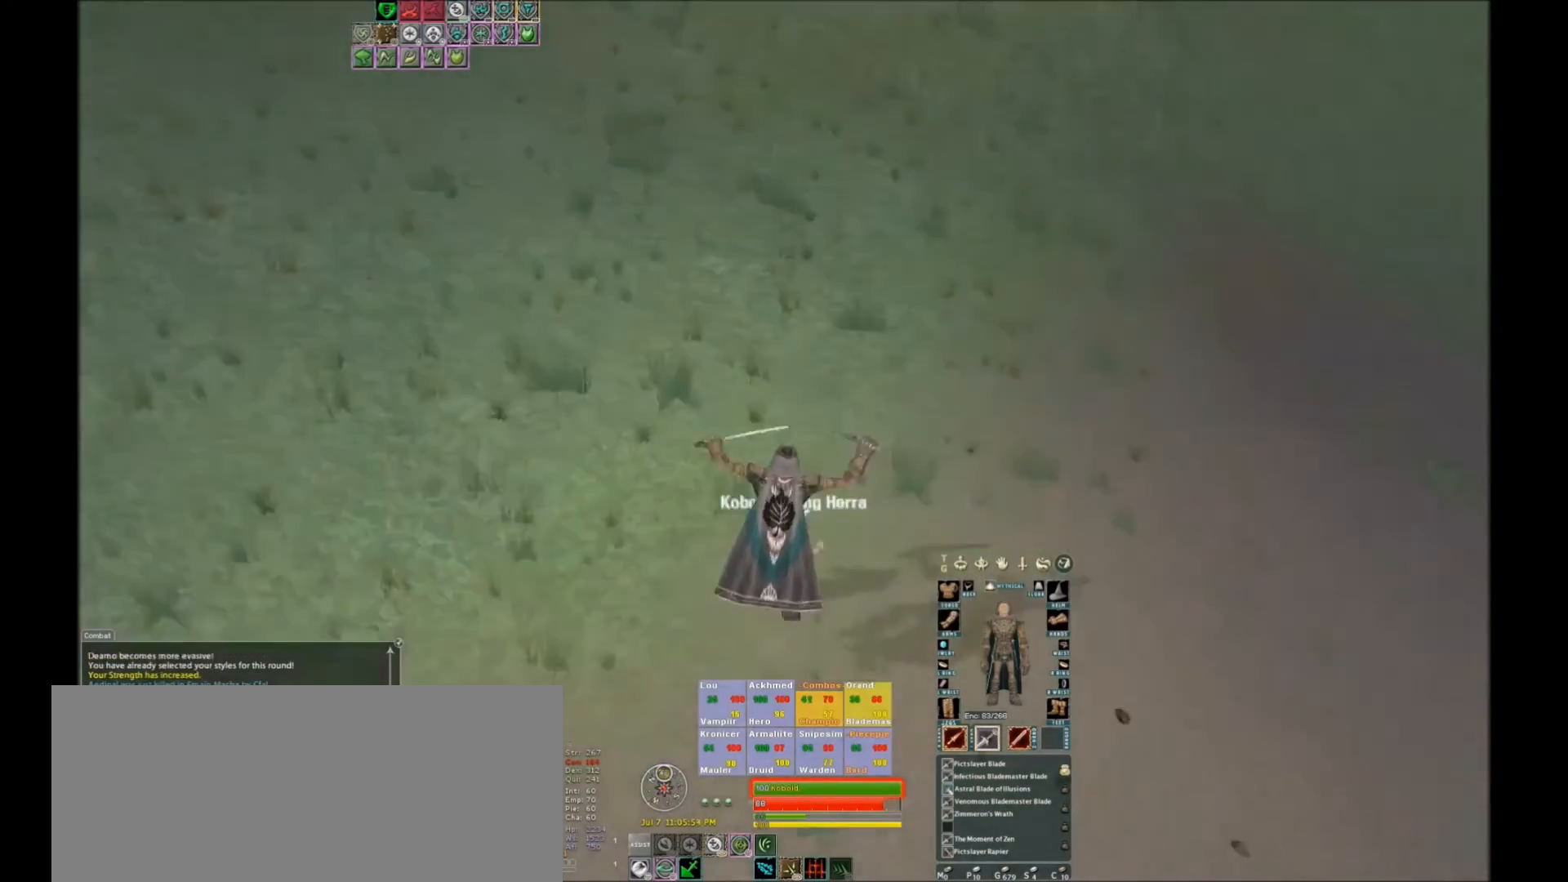
{"keys": [], "events": []}
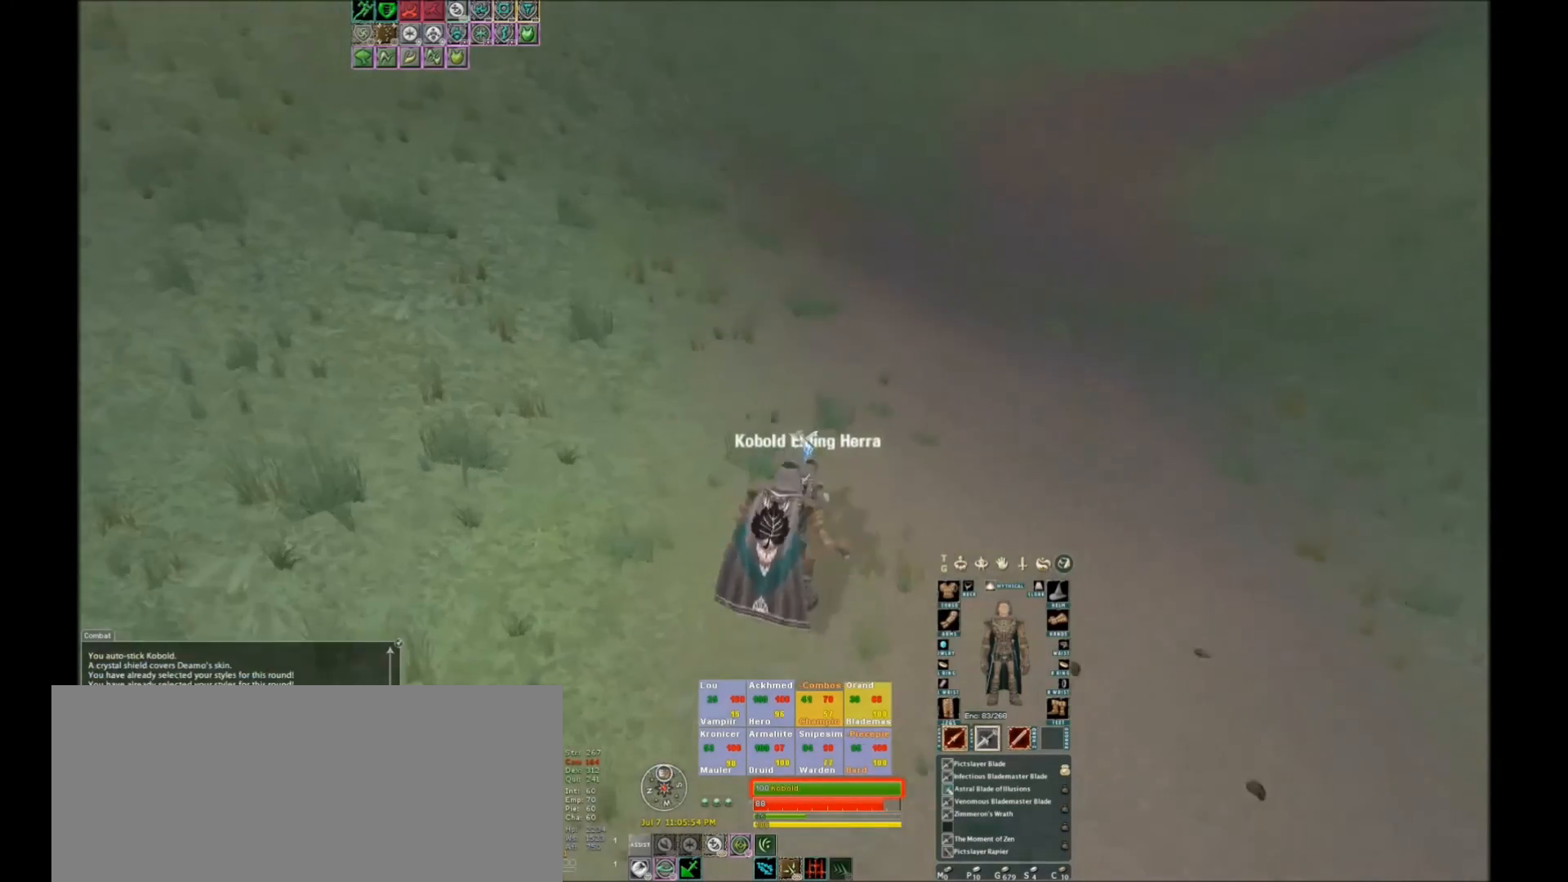
{"keys": [], "events": [[200, "w", "down"], [367, "w", "up"]]}
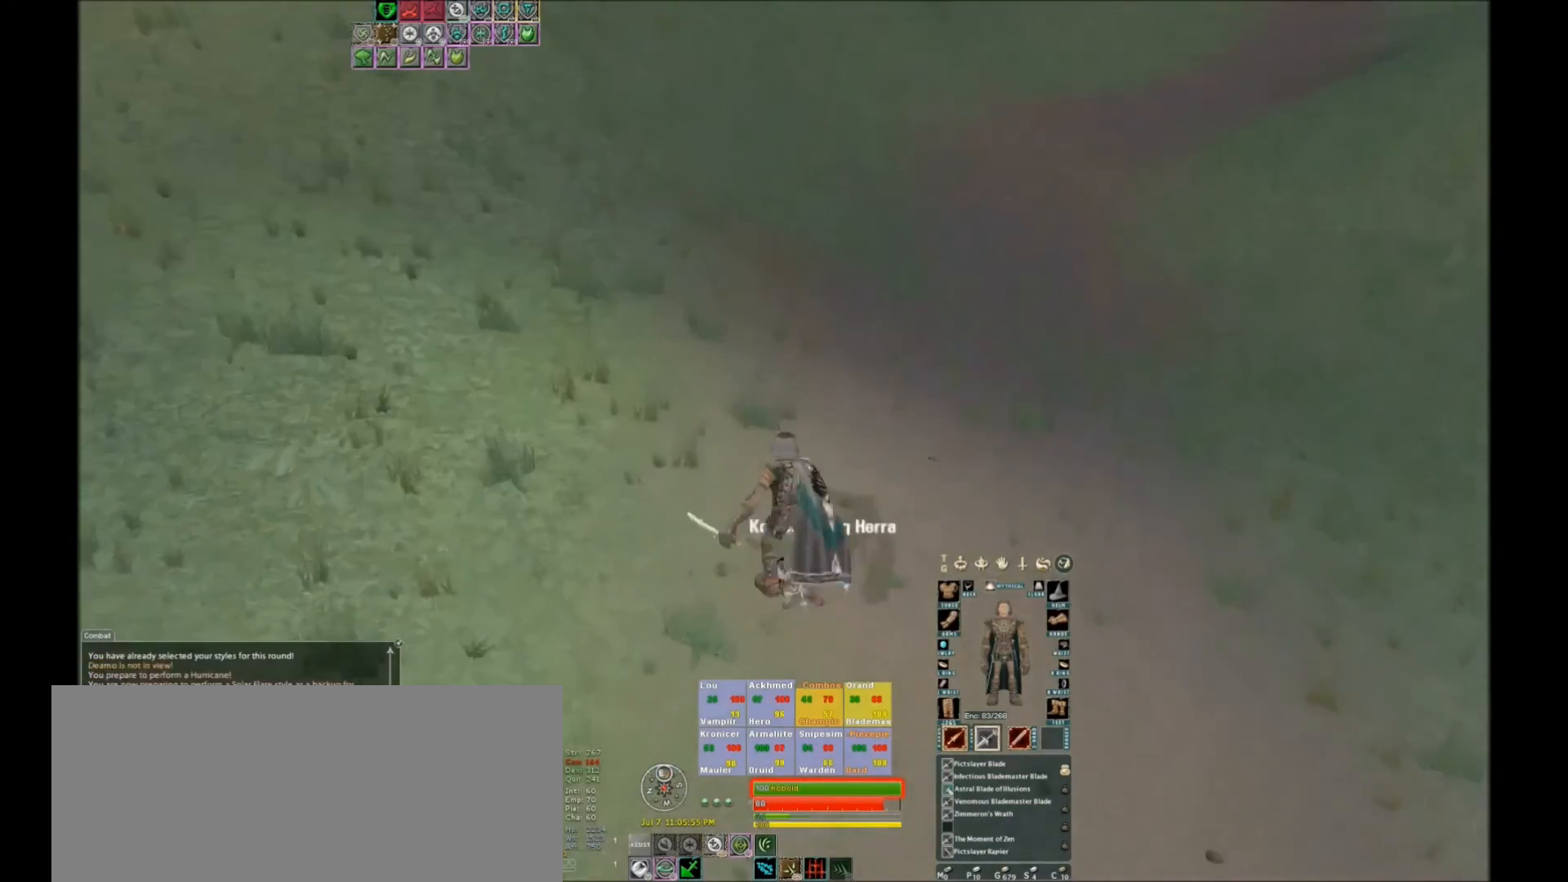
{"keys": ["space"], "events": [[500, "space", "down"]]}